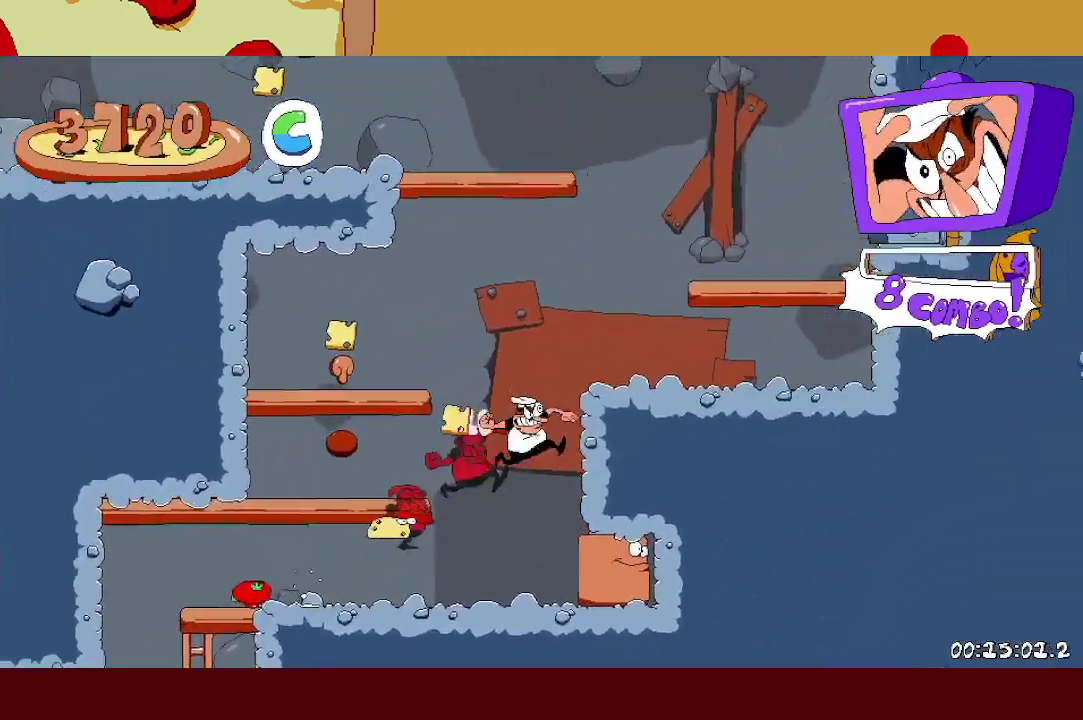
Gameplay with a controller (Xbox layout); each line is a JSON object with the inputs held at the frame after it. "events" lists button and stick changes between this image and that frame as [ms after this image, input, new state], when the widget could be followed in between. Not read: L2 R2 R3 right_stick.
{"buttons": [], "left_stick": "left", "events": [[67, "A", "up"], [133, "left_stick", "left"], [150, "A", "down"], [383, "A", "up"]]}
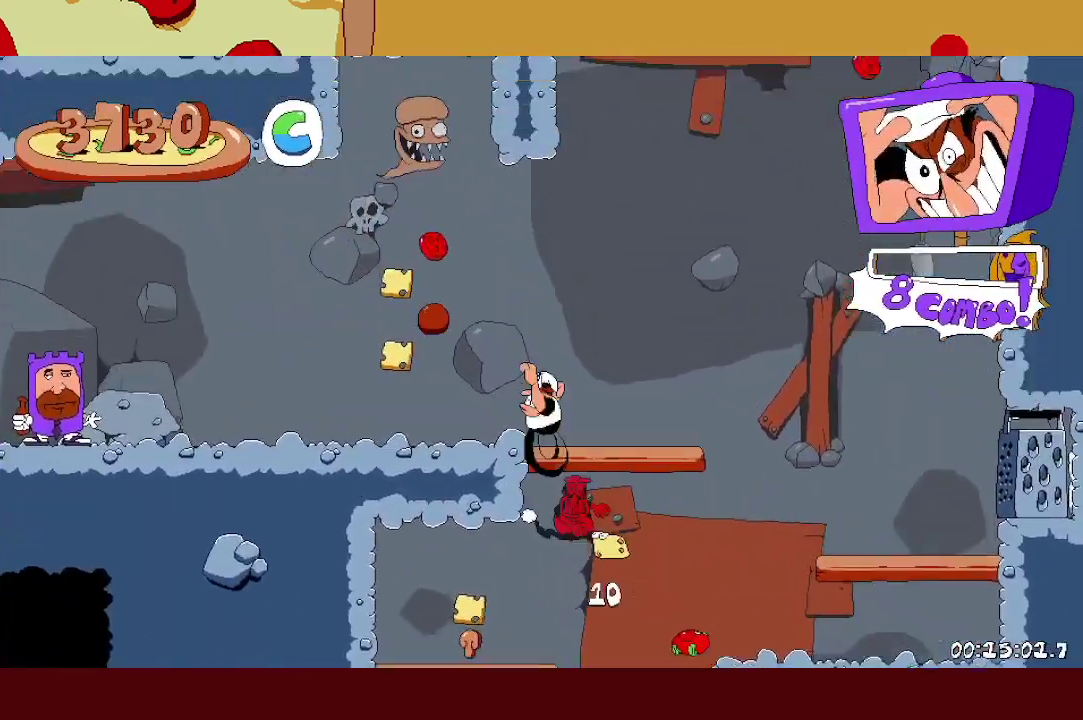
{"buttons": ["X", "R1"], "left_stick": "center", "events": [[83, "X", "down"], [167, "X", "up"], [183, "left_stick", "right"], [267, "R1", "down"], [267, "X", "down"], [267, "left_stick", "center"]]}
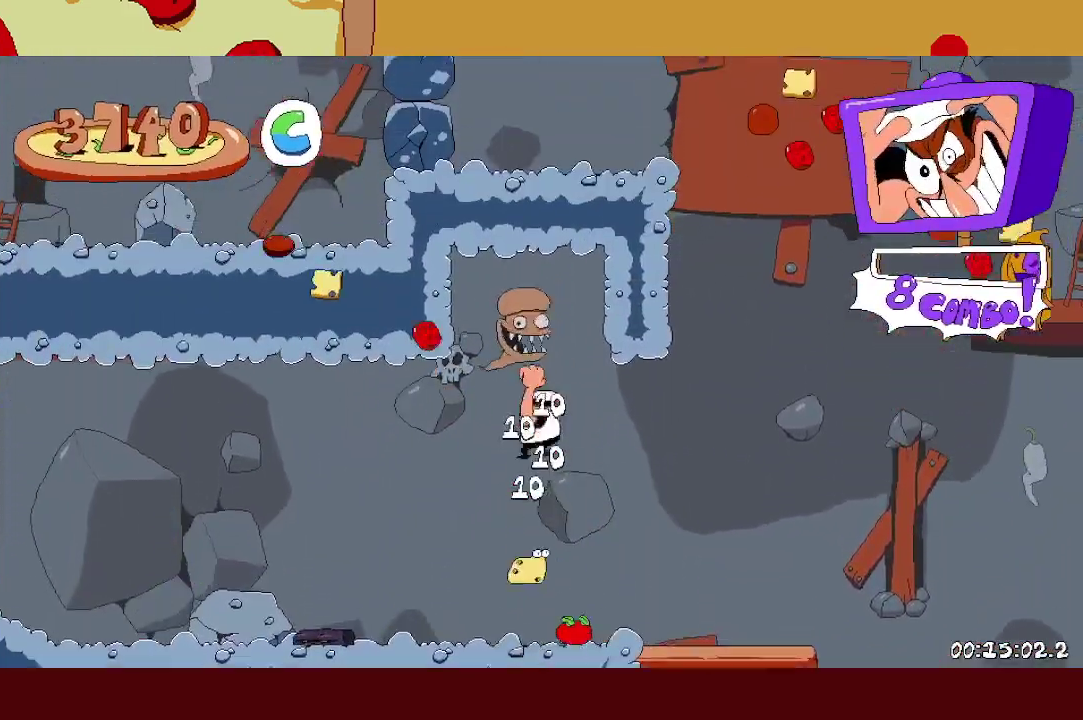
{"buttons": ["DPAD_RIGHT"], "left_stick": "center", "events": [[50, "DPAD_DOWN", "down"], [67, "X", "up"], [83, "R1", "up"], [100, "DPAD_RIGHT", "down"], [500, "DPAD_DOWN", "up"]]}
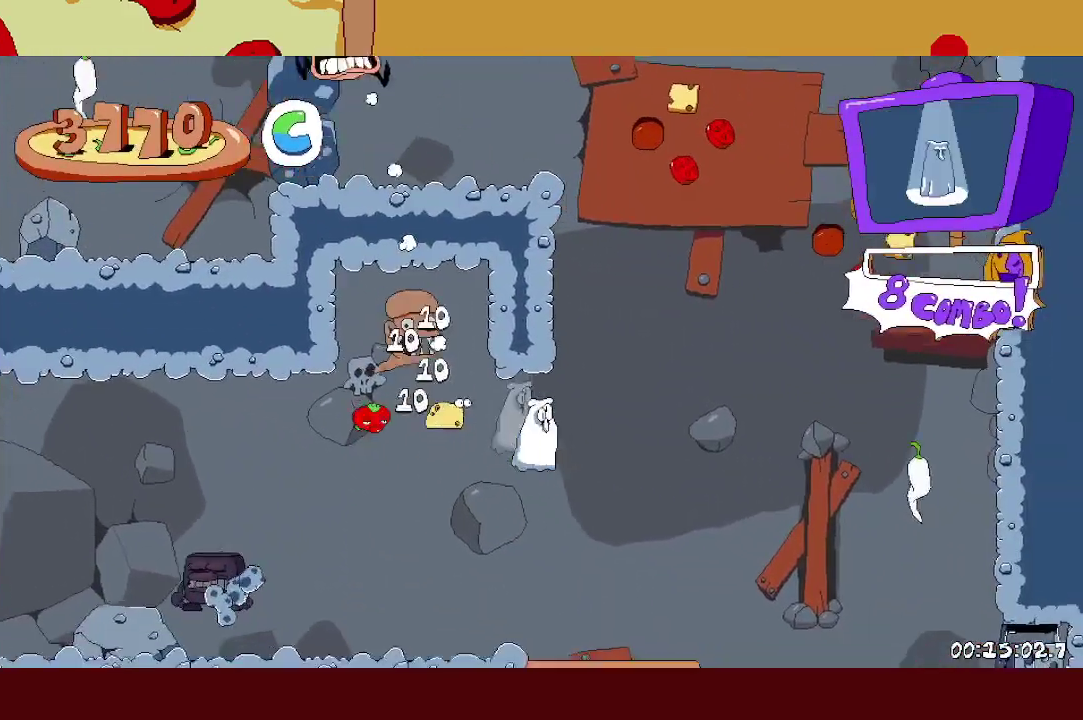
{"buttons": ["DPAD_RIGHT"], "left_stick": "center", "events": []}
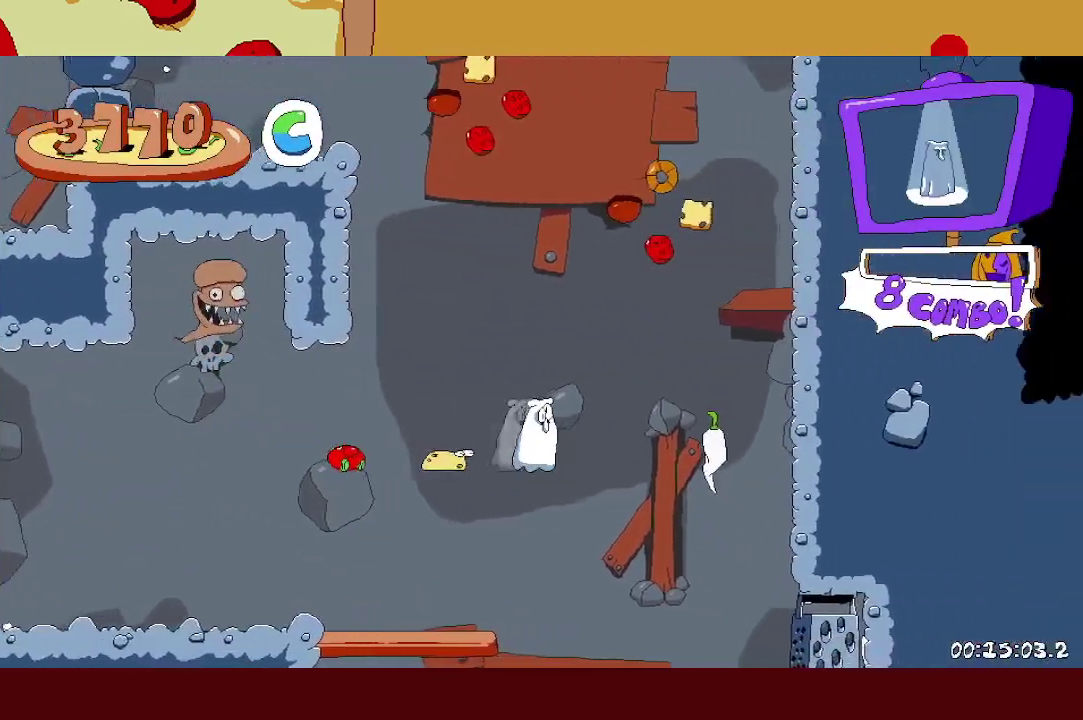
{"buttons": ["DPAD_UP", "DPAD_LEFT"], "left_stick": "center", "events": [[283, "DPAD_RIGHT", "up"], [333, "DPAD_LEFT", "down"], [333, "DPAD_UP", "down"]]}
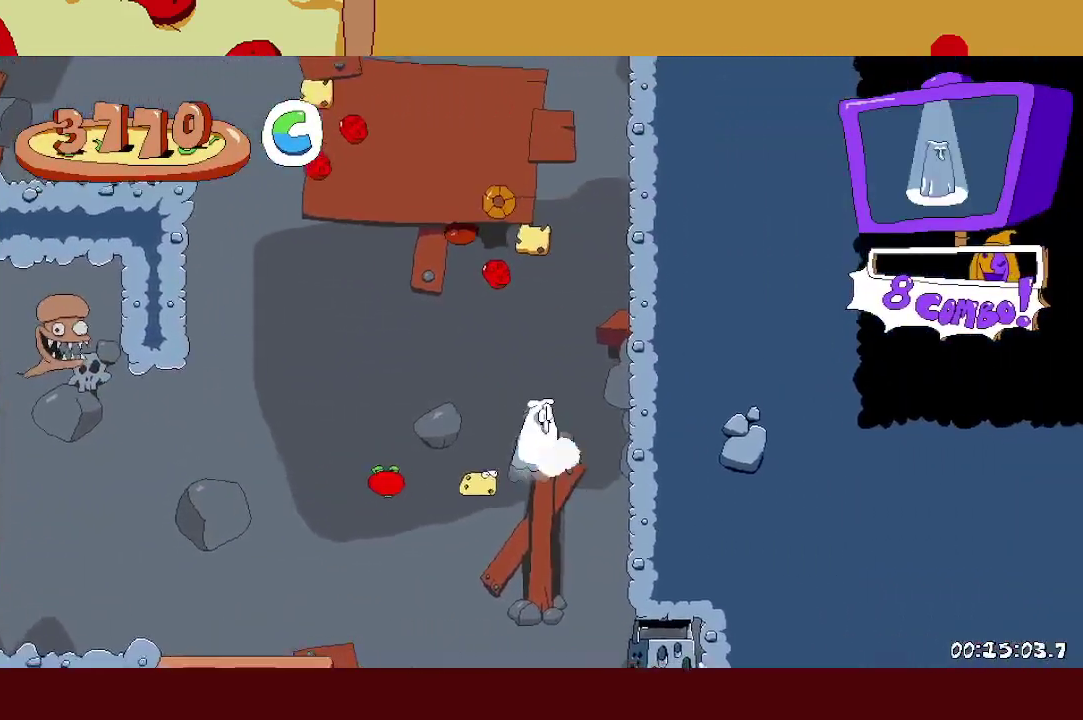
{"buttons": ["DPAD_UP", "DPAD_LEFT"], "left_stick": "center", "events": []}
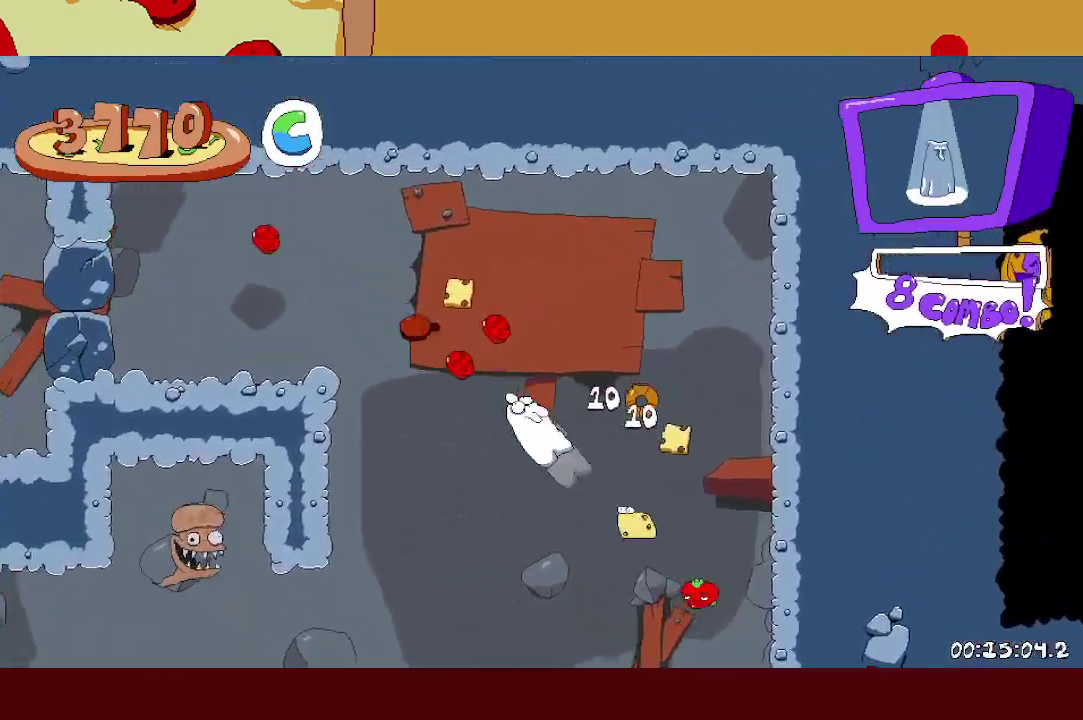
{"buttons": ["DPAD_LEFT"], "left_stick": "center", "events": [[217, "DPAD_UP", "up"]]}
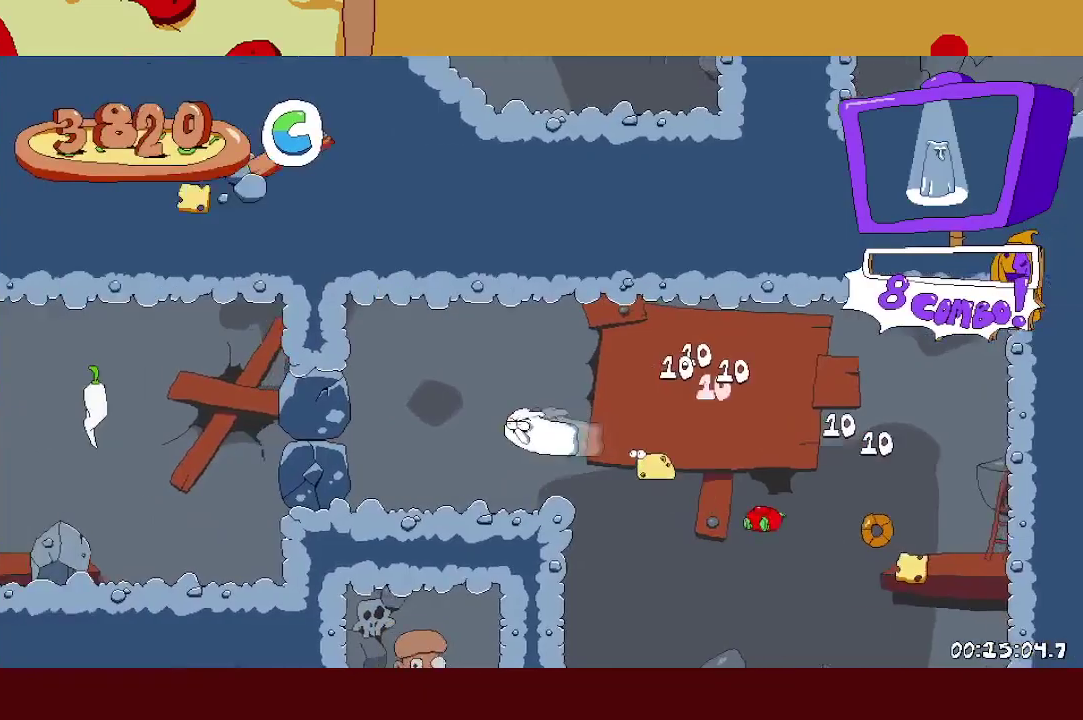
{"buttons": ["DPAD_LEFT"], "left_stick": "center", "events": []}
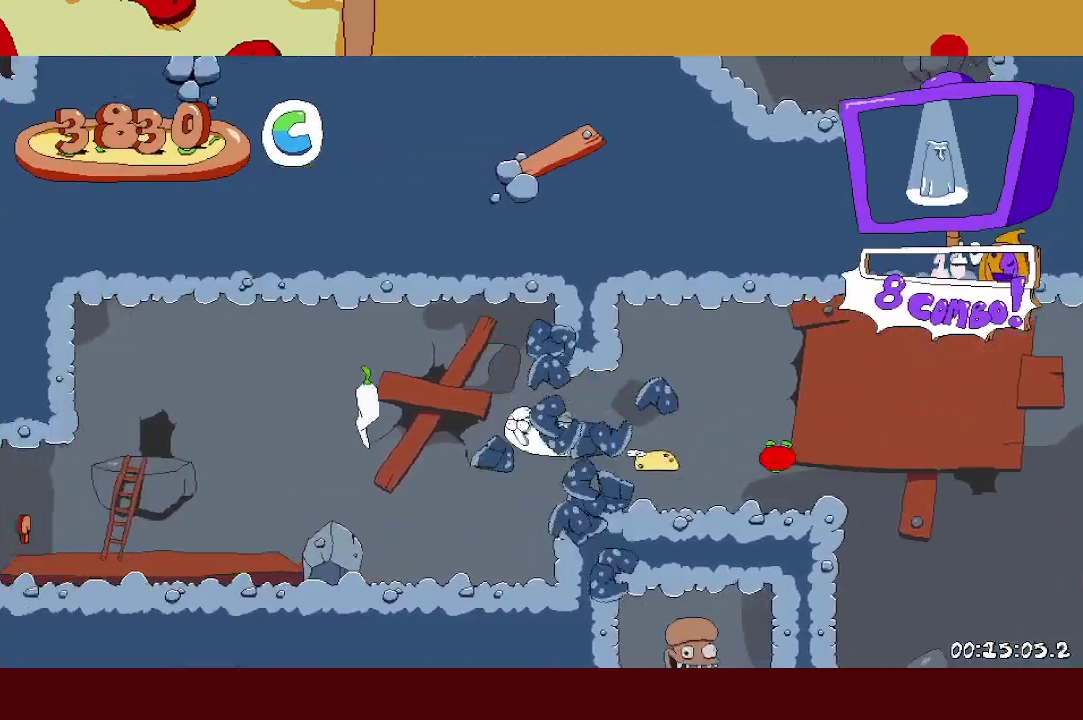
{"buttons": ["DPAD_LEFT"], "left_stick": "center", "events": [[333, "DPAD_DOWN", "down"], [467, "DPAD_DOWN", "up"]]}
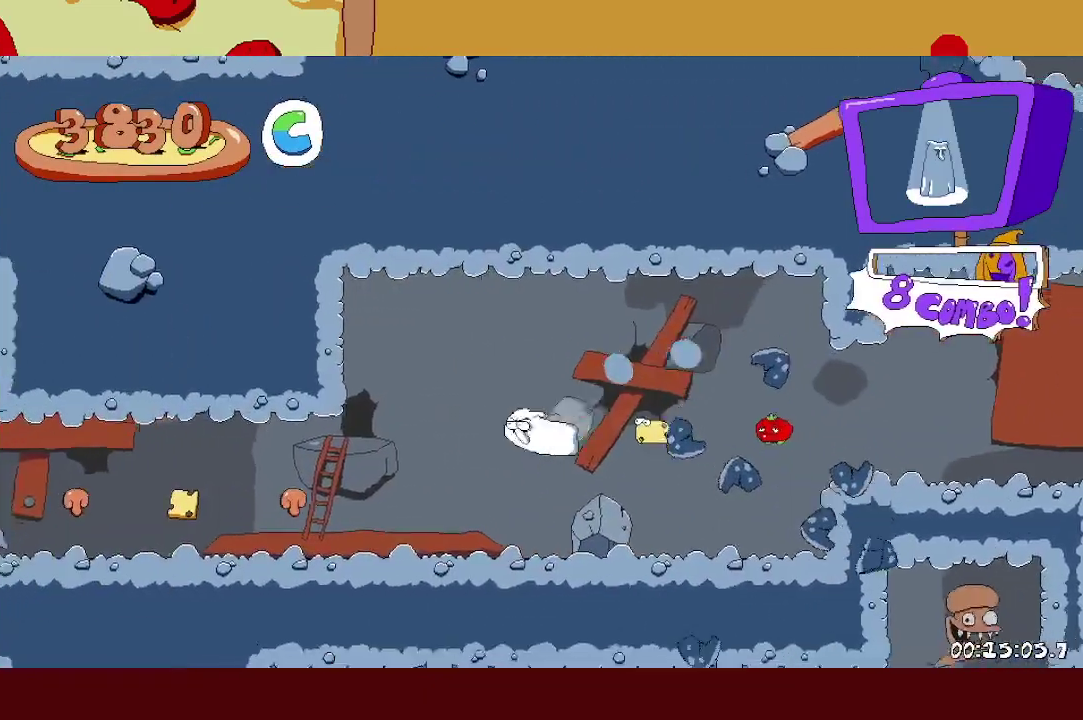
{"buttons": ["DPAD_LEFT"], "left_stick": "center", "events": []}
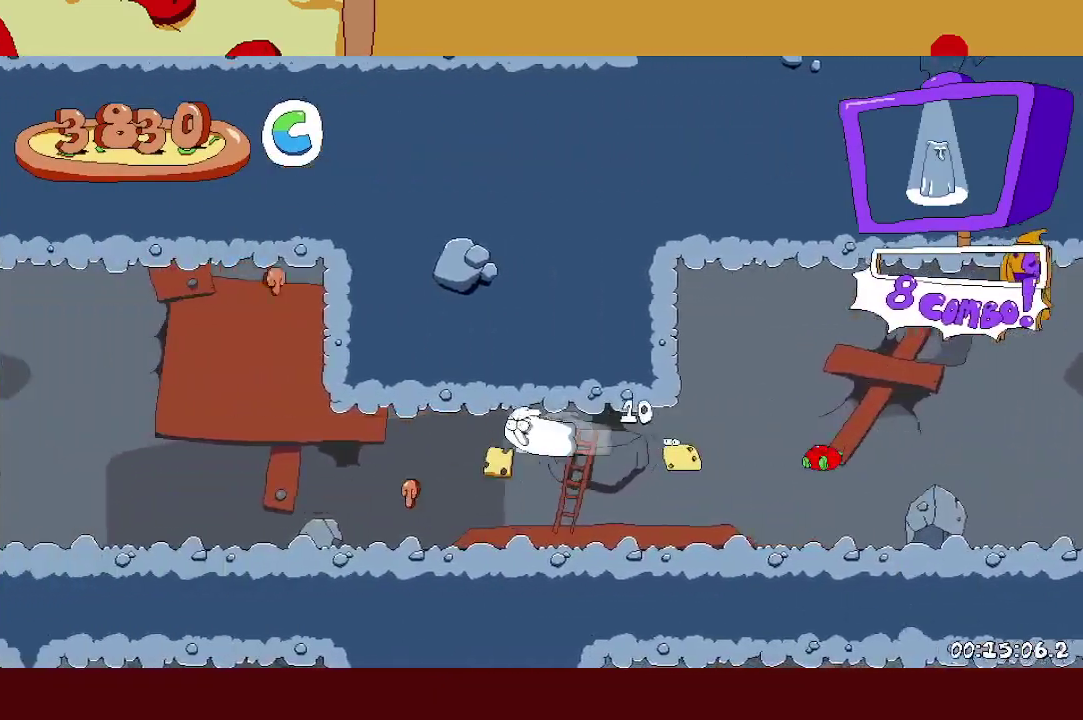
{"buttons": ["DPAD_LEFT"], "left_stick": "center", "events": []}
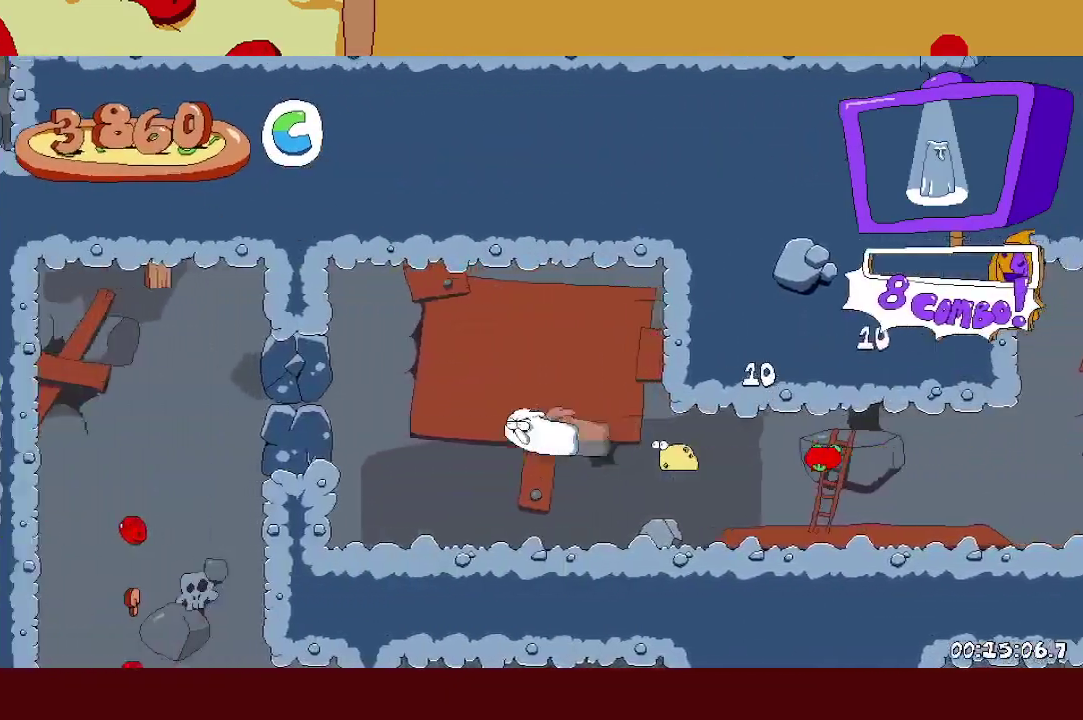
{"buttons": ["DPAD_DOWN"], "left_stick": "center", "events": [[400, "DPAD_DOWN", "down"], [417, "DPAD_LEFT", "up"]]}
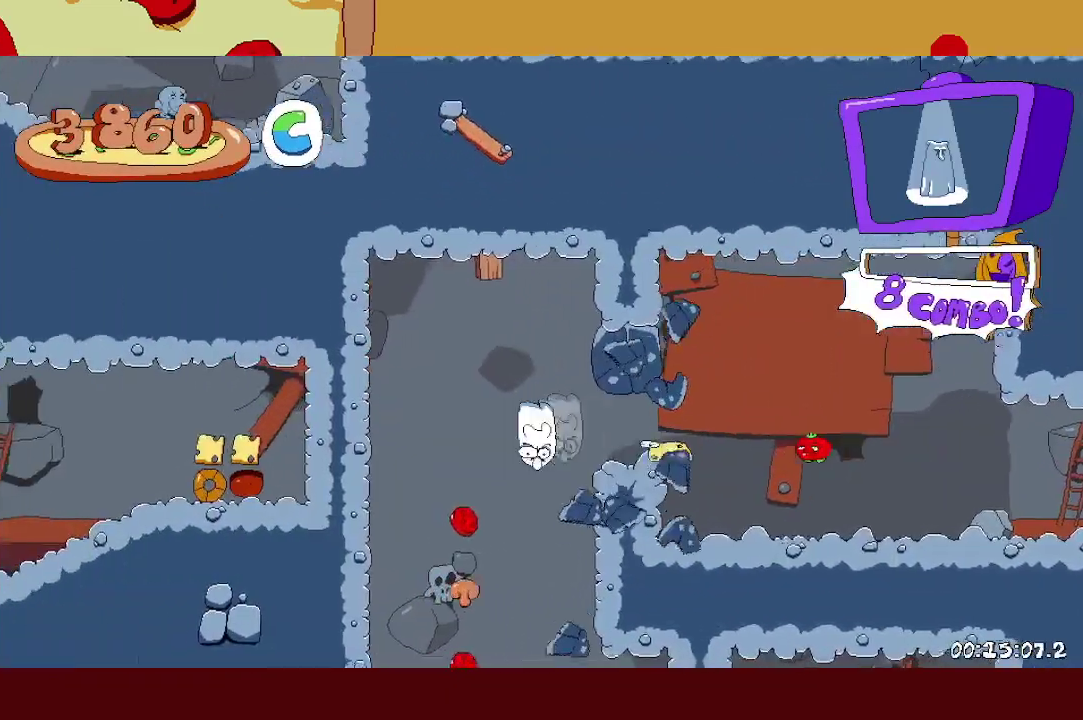
{"buttons": ["DPAD_DOWN", "DPAD_RIGHT"], "left_stick": "center", "events": [[267, "DPAD_RIGHT", "down"]]}
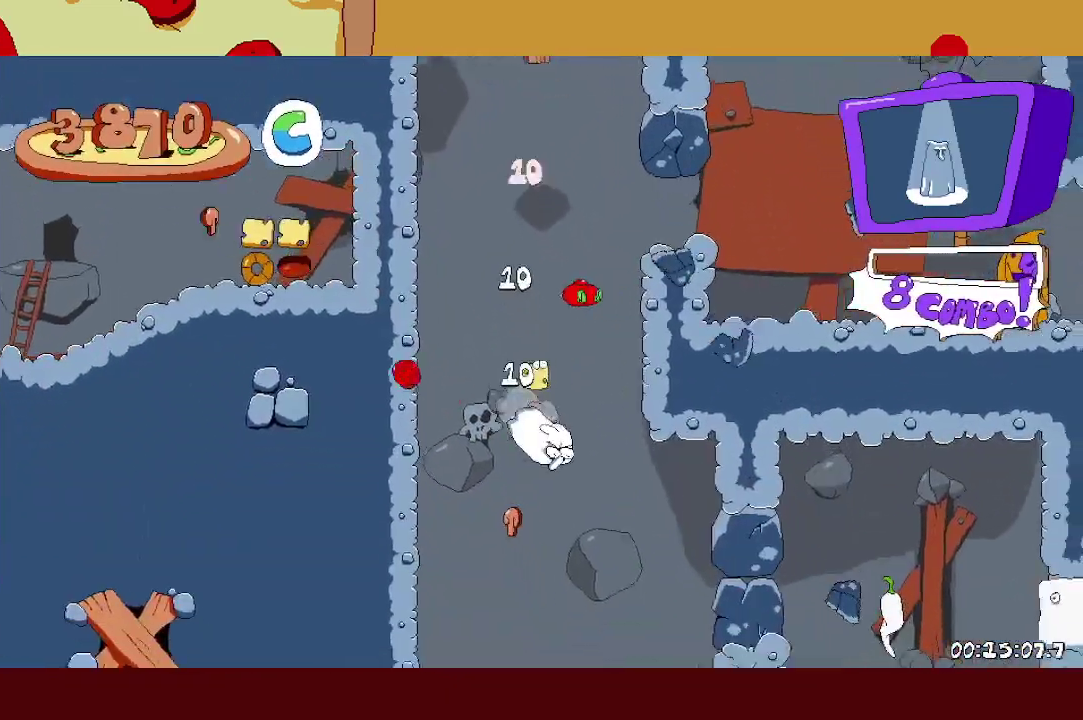
{"buttons": ["DPAD_DOWN"], "left_stick": "center", "events": [[100, "DPAD_DOWN", "up"], [417, "DPAD_DOWN", "down"], [483, "DPAD_RIGHT", "up"]]}
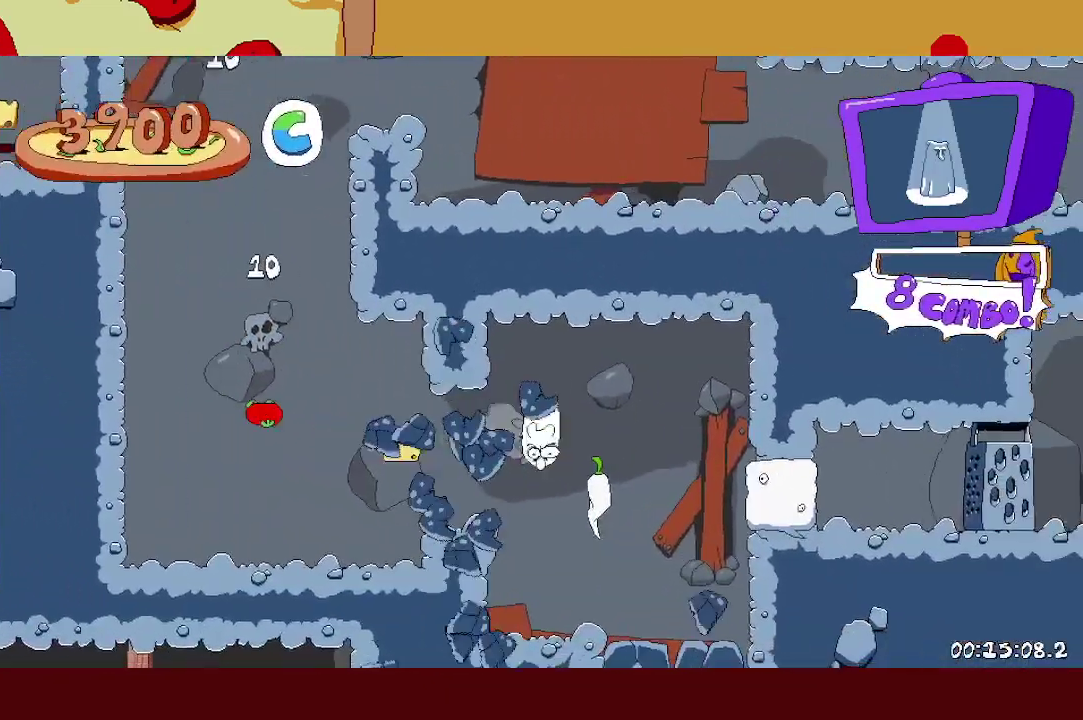
{"buttons": ["DPAD_DOWN"], "left_stick": "center", "events": []}
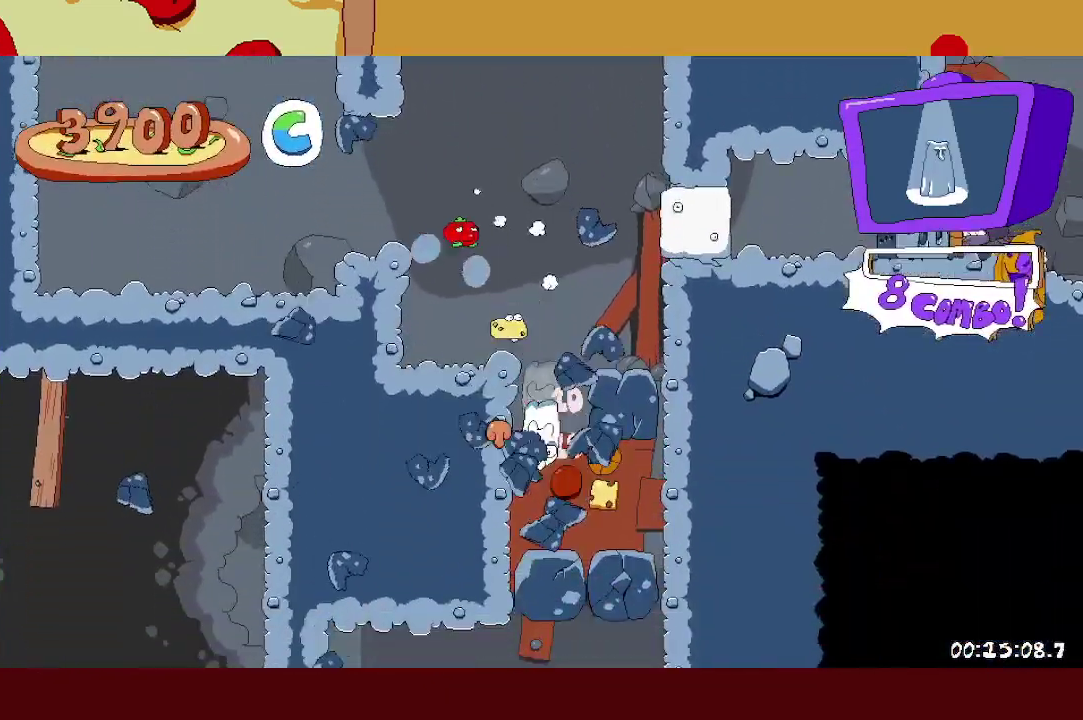
{"buttons": ["DPAD_LEFT"], "left_stick": "center", "events": [[200, "DPAD_LEFT", "down"], [250, "DPAD_DOWN", "up"]]}
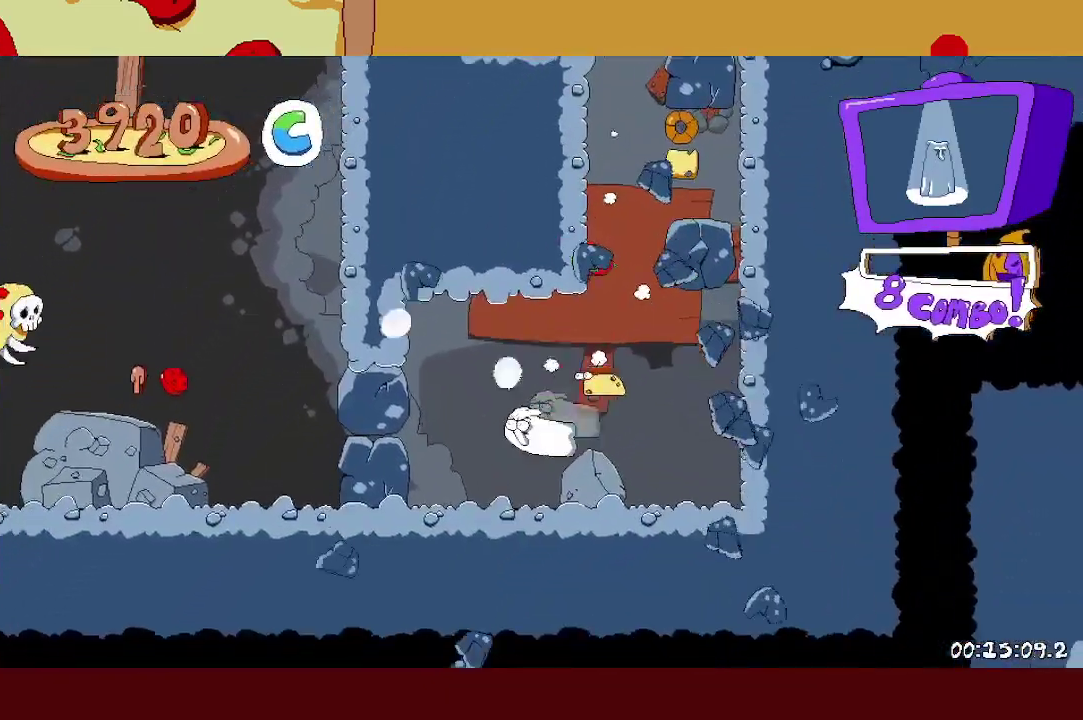
{"buttons": ["DPAD_UP", "DPAD_LEFT"], "left_stick": "center", "events": [[100, "DPAD_UP", "down"]]}
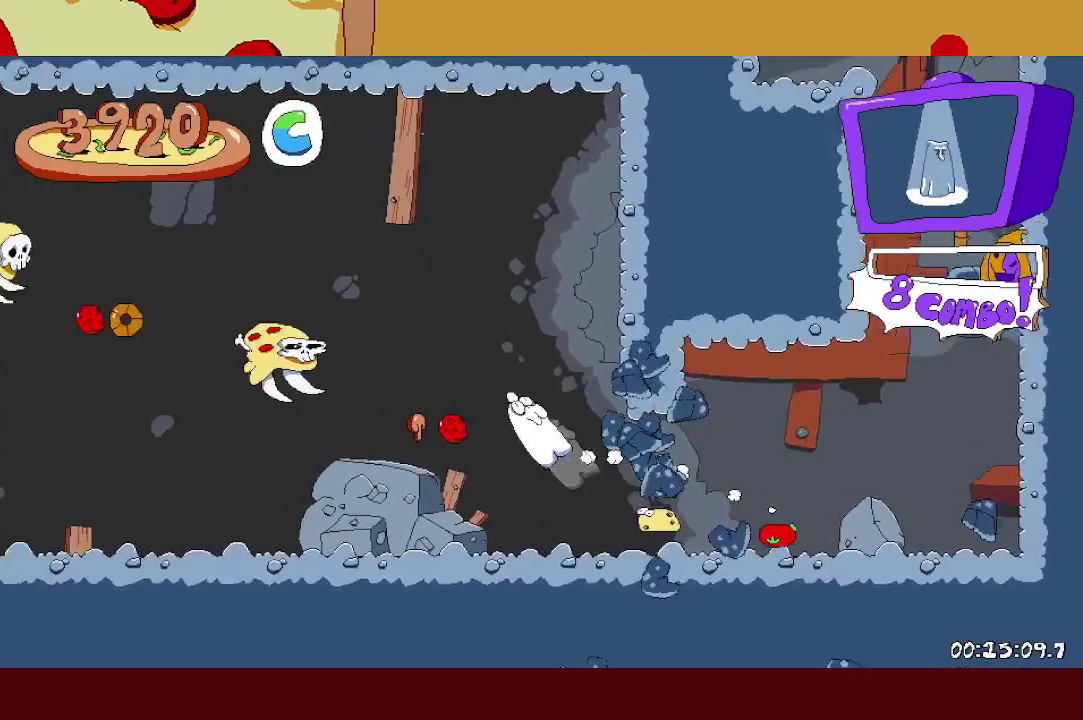
{"buttons": ["DPAD_LEFT"], "left_stick": "center", "events": [[317, "DPAD_UP", "up"]]}
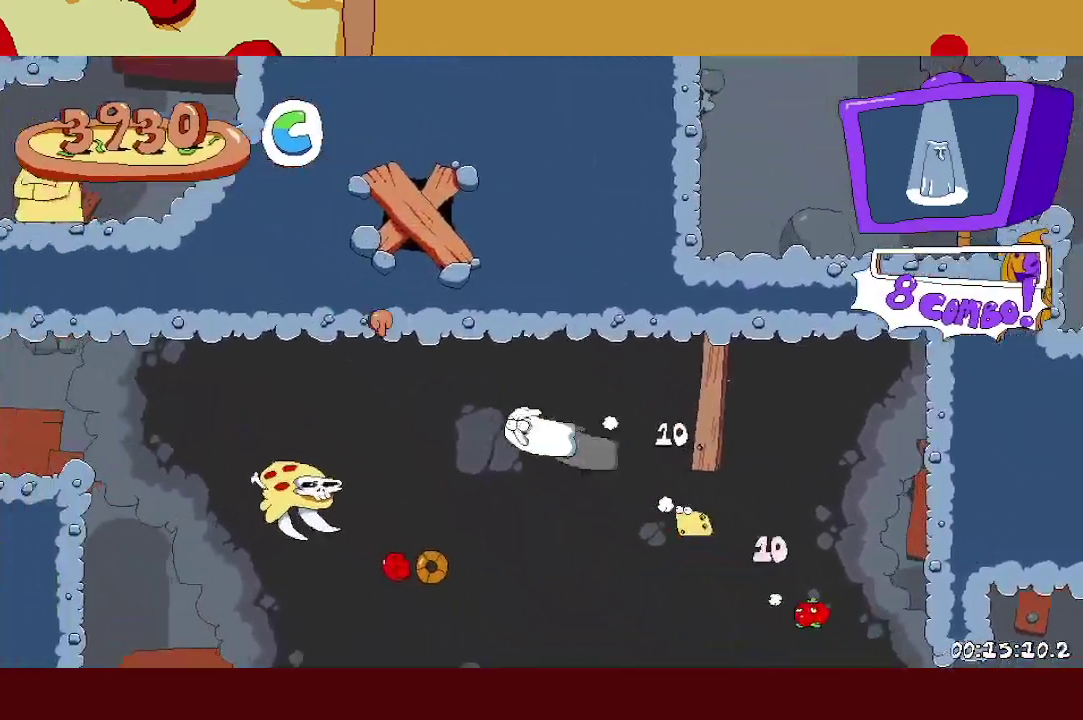
{"buttons": ["DPAD_LEFT"], "left_stick": "center", "events": []}
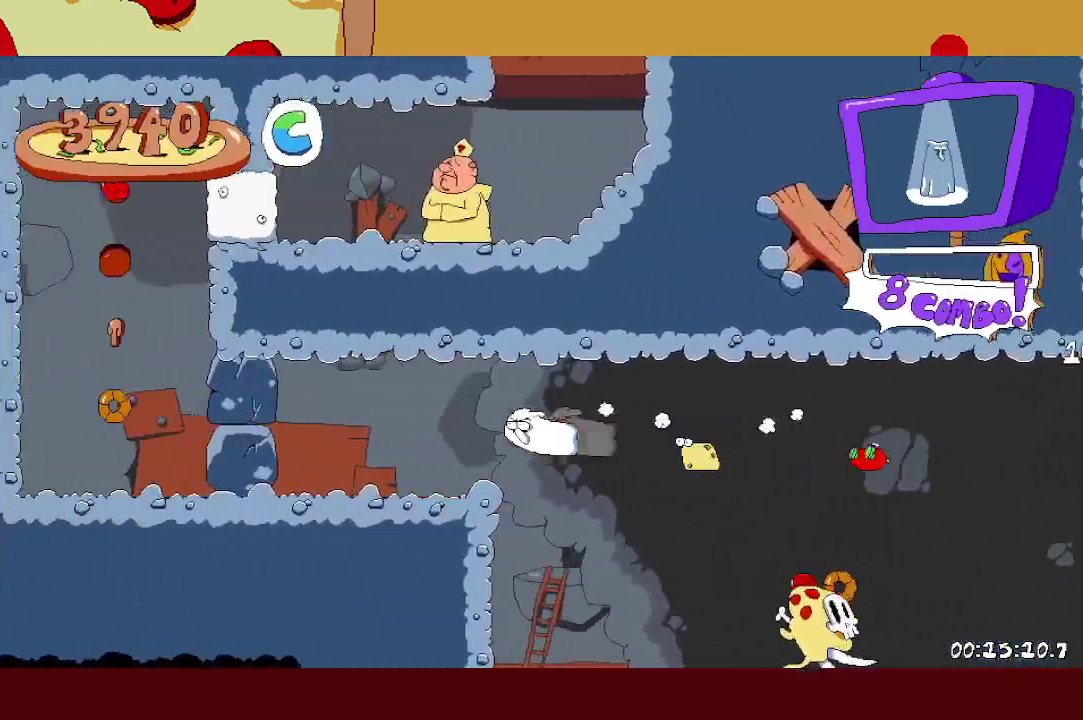
{"buttons": ["DPAD_UP"], "left_stick": "center", "events": [[300, "DPAD_UP", "down"], [333, "DPAD_LEFT", "up"]]}
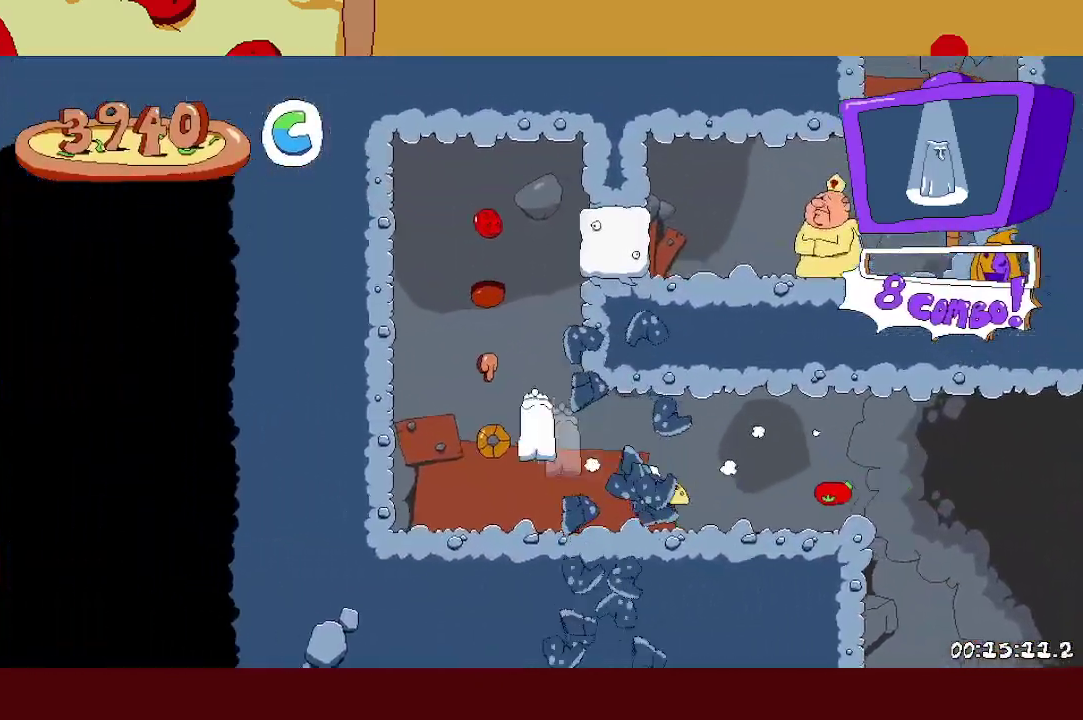
{"buttons": [], "left_stick": "right", "events": [[167, "DPAD_UP", "up"], [317, "left_stick", "right"]]}
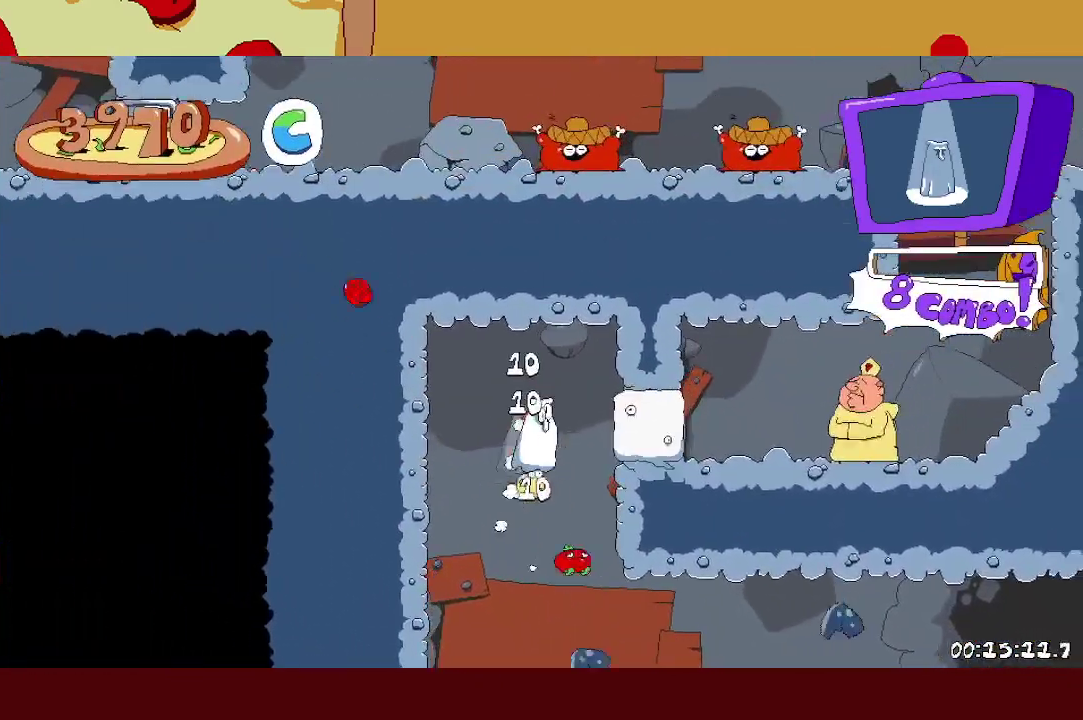
{"buttons": [], "left_stick": "right", "events": [[167, "left_stick", "up"], [233, "left_stick", "right"]]}
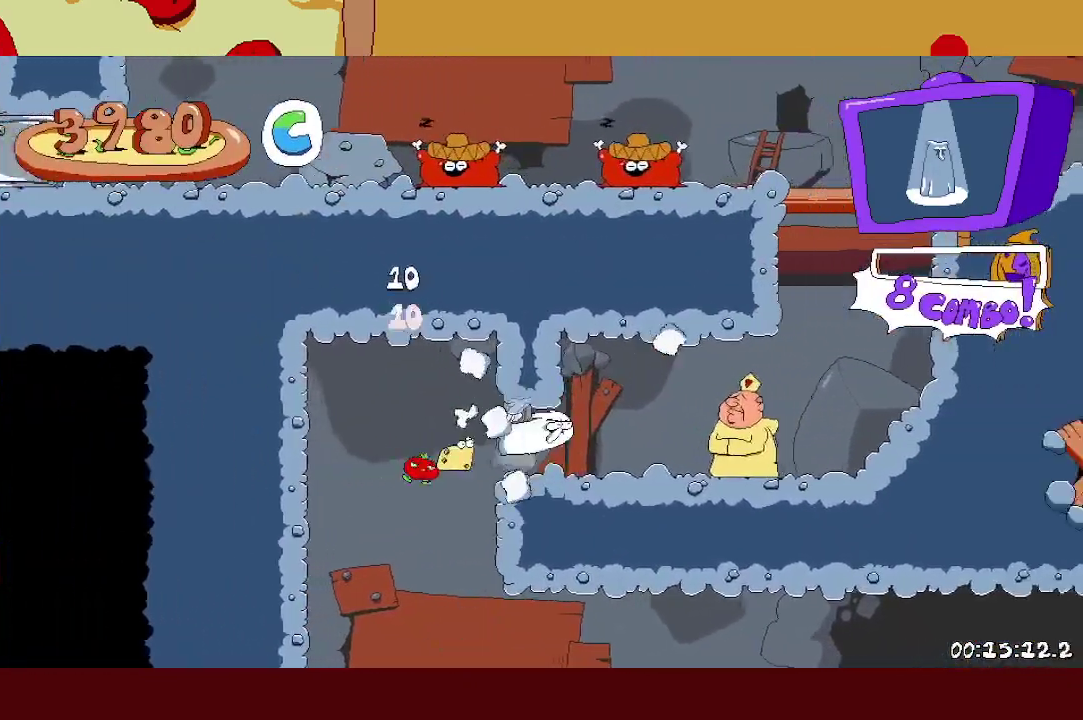
{"buttons": [], "left_stick": "right", "events": []}
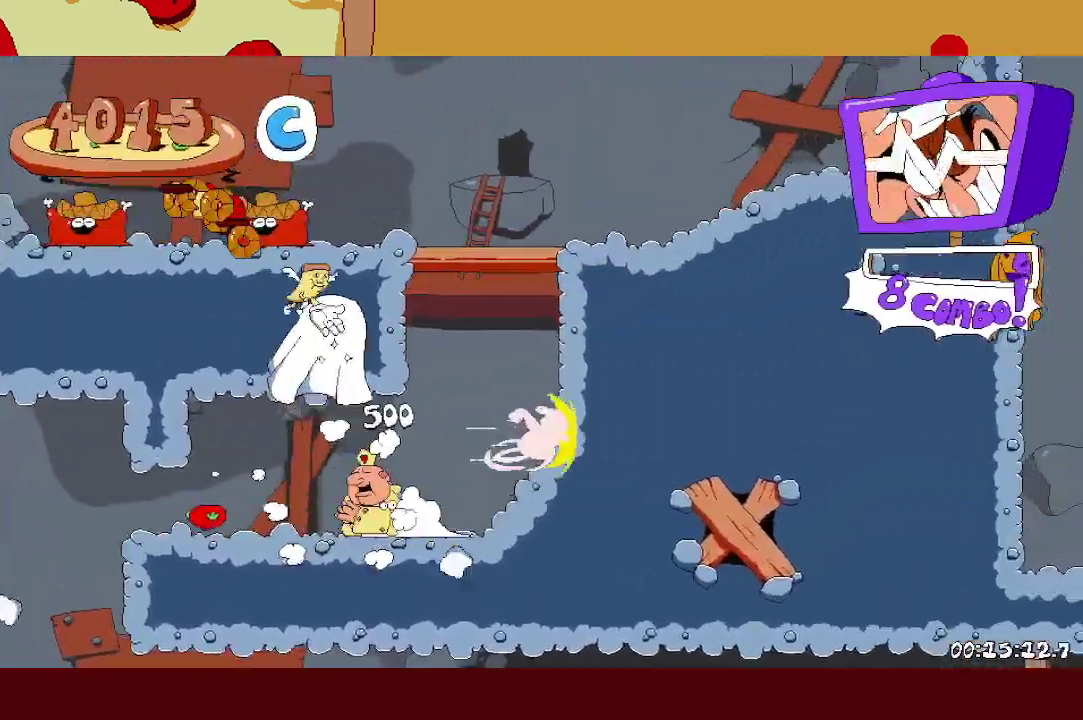
{"buttons": [], "left_stick": "right", "events": [[233, "X", "down"], [317, "X", "up"]]}
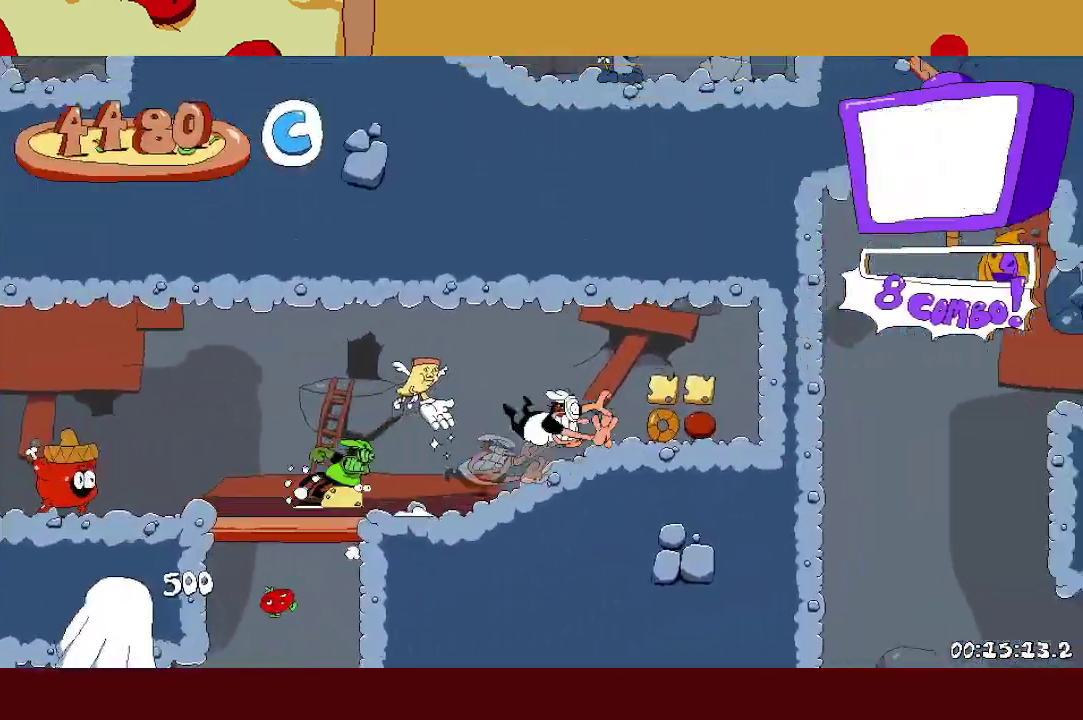
{"buttons": [], "left_stick": "left", "events": [[67, "B", "down"], [117, "left_stick", "left"], [150, "B", "up"]]}
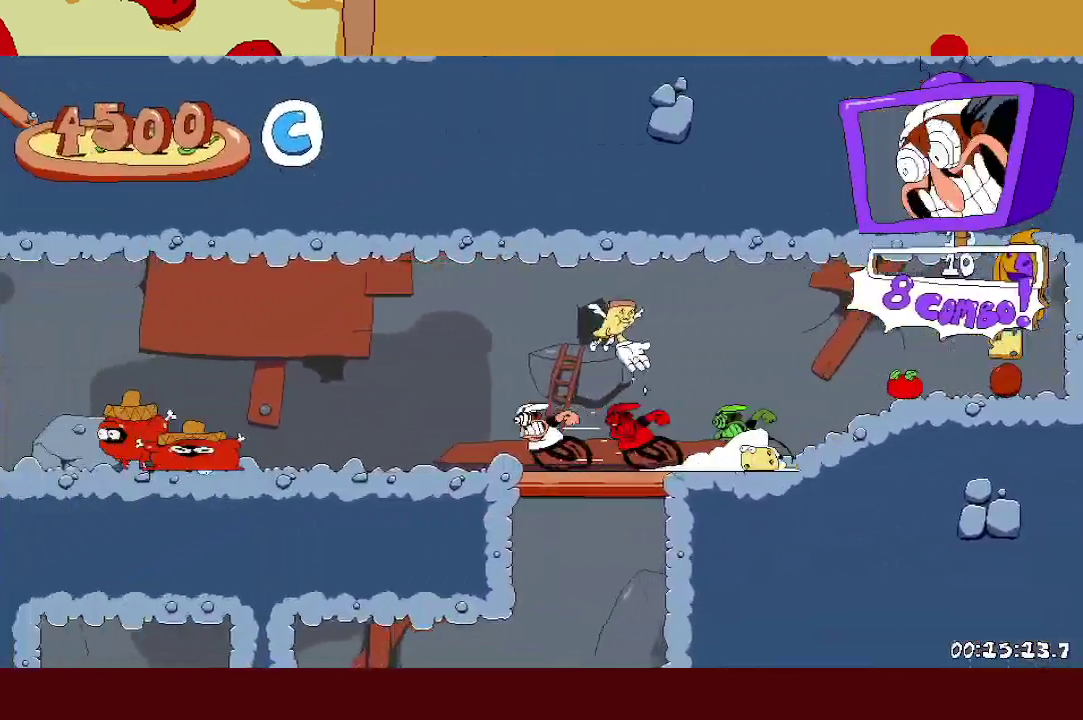
{"buttons": [], "left_stick": "left", "events": []}
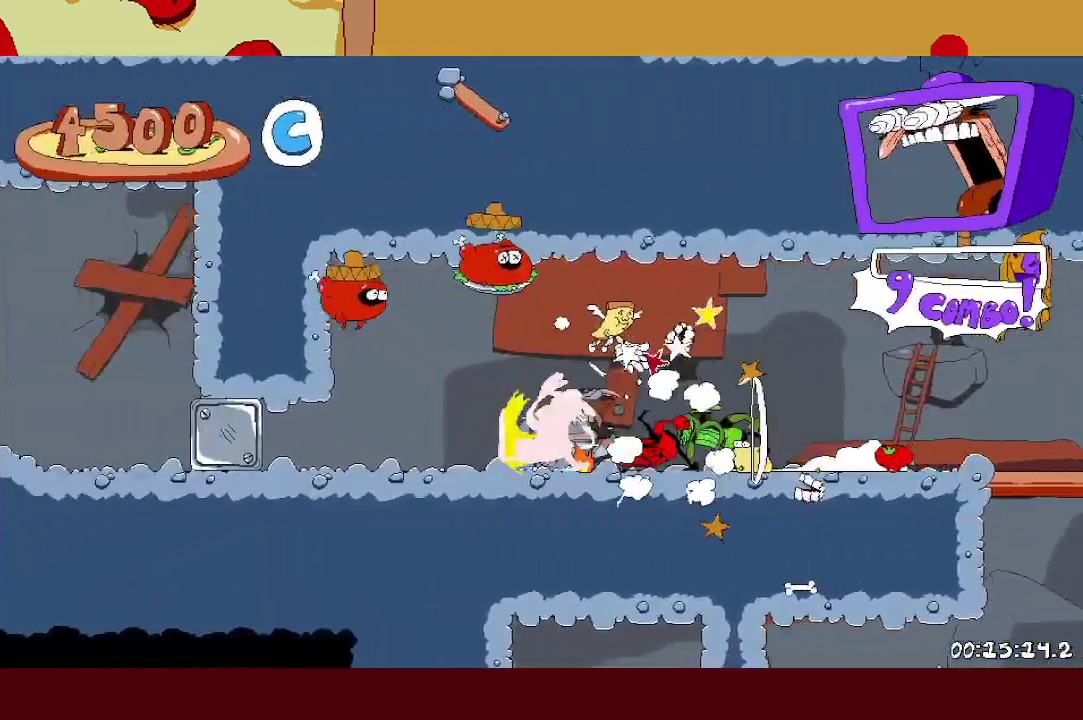
{"buttons": [], "left_stick": "left", "events": []}
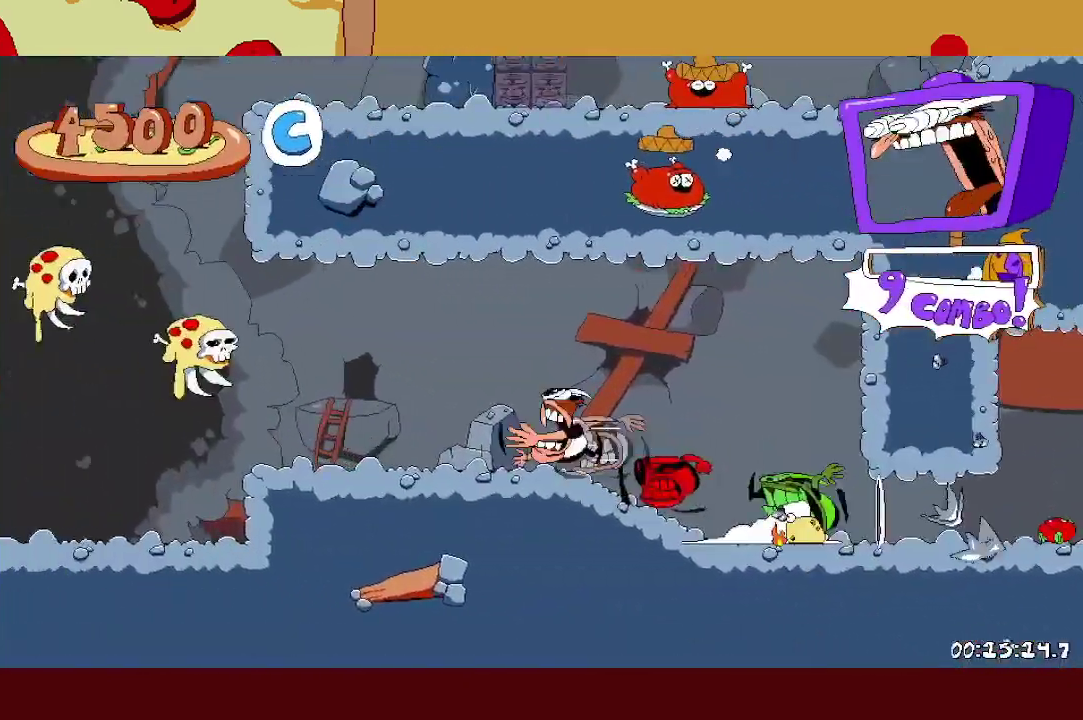
{"buttons": [], "left_stick": "left", "events": [[117, "X", "down"], [167, "A", "down"], [183, "X", "up"], [417, "A", "up"]]}